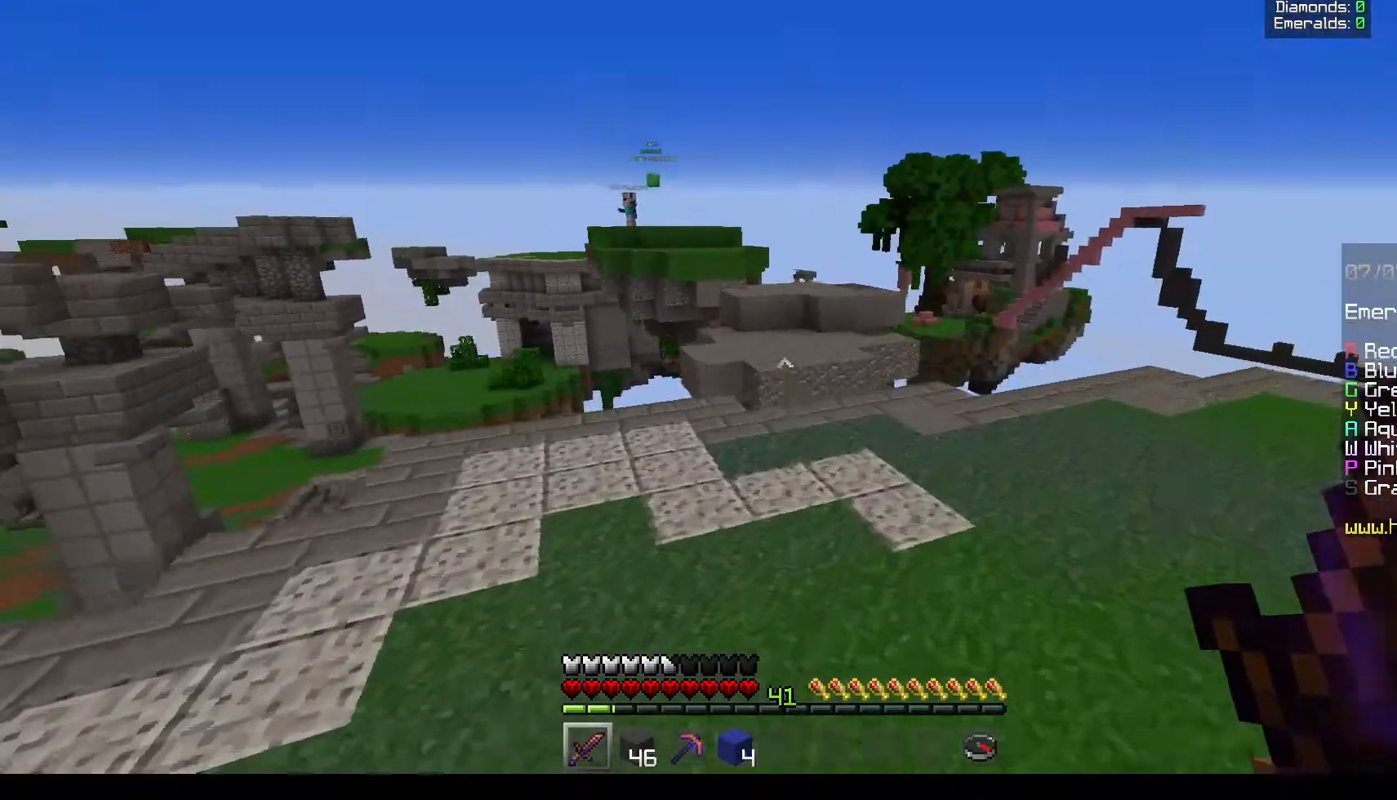
Gameplay with keyboard and mouse; each line is a JSON object with the keys and mouse buttons held at the frame after it. "events" lists presses ("down") and releases ("up") of "a", "d", "s", "w", "mouse_left" and "mouse_right" between this image and that frame as [ms after this image, input, new state], when the widget could be followed in between. "mouse_left", "mouse_right" = the "left", "right" buttons of the "mouse" list. No other keys are recorded. Fast repeated clicks can show as one long hold. Mouse movement is not recorded.
{"keys": ["w"], "mouse": [], "events": [[50, "d", "up"], [400, "a", "down"], [500, "a", "up"]]}
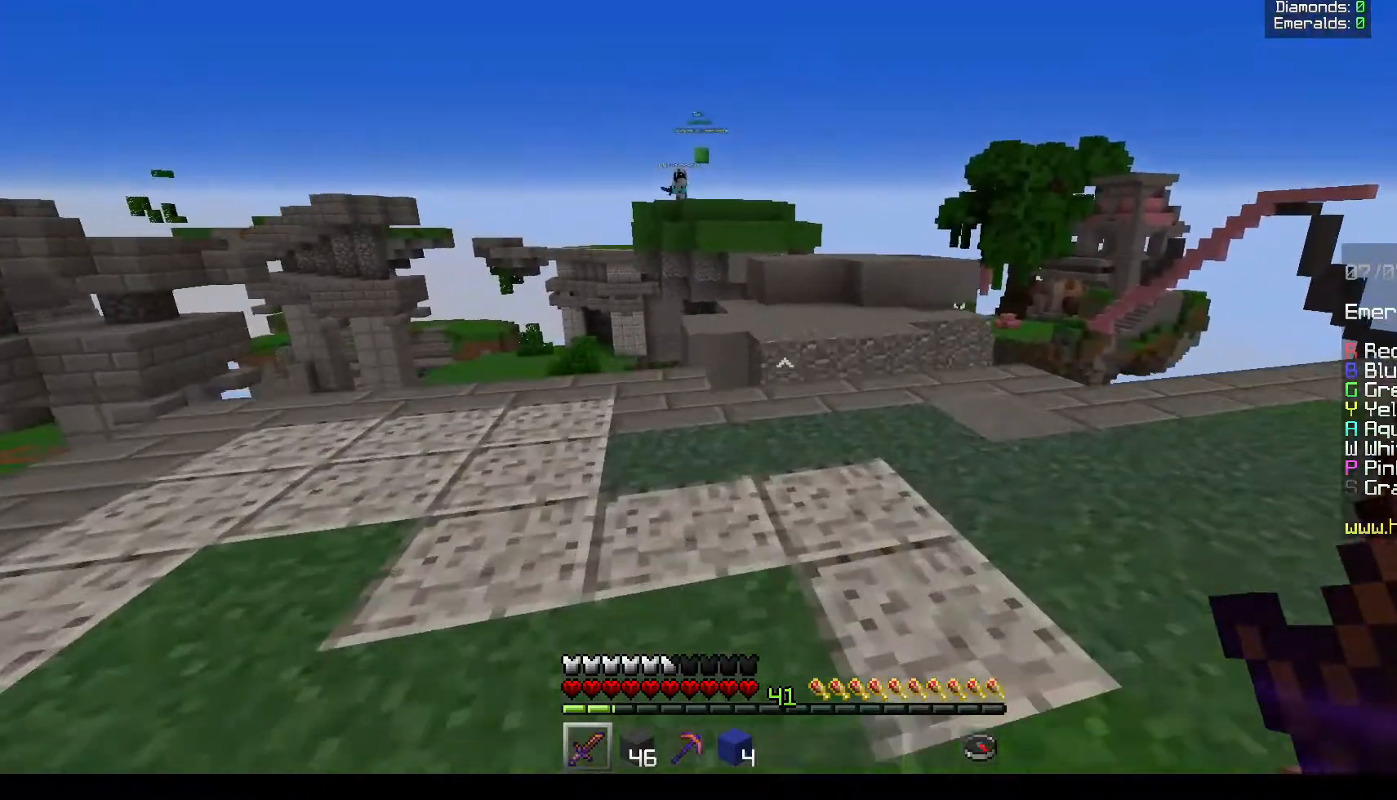
{"keys": ["d", "w"], "mouse": [], "events": [[350, "d", "down"]]}
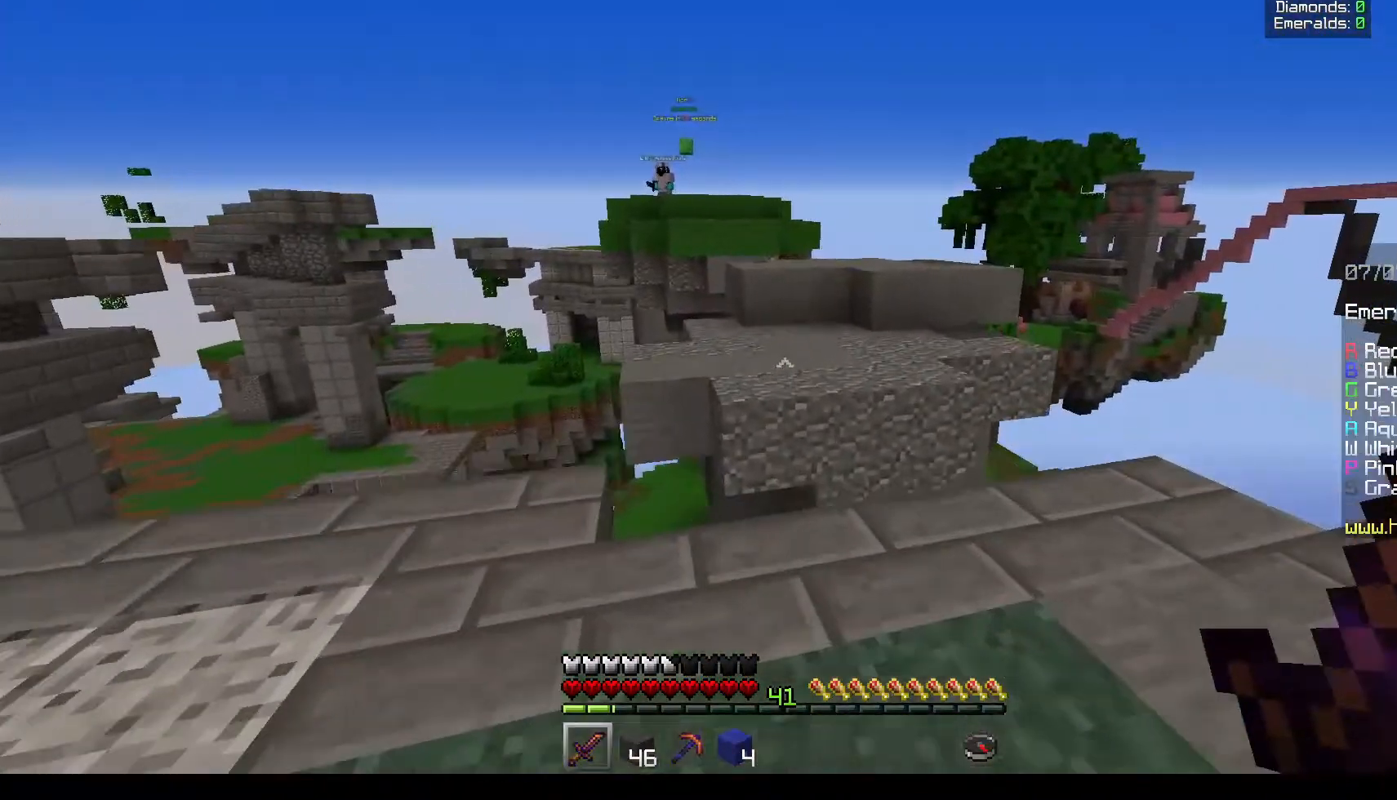
{"keys": ["w"], "mouse": [], "events": [[50, "d", "up"]]}
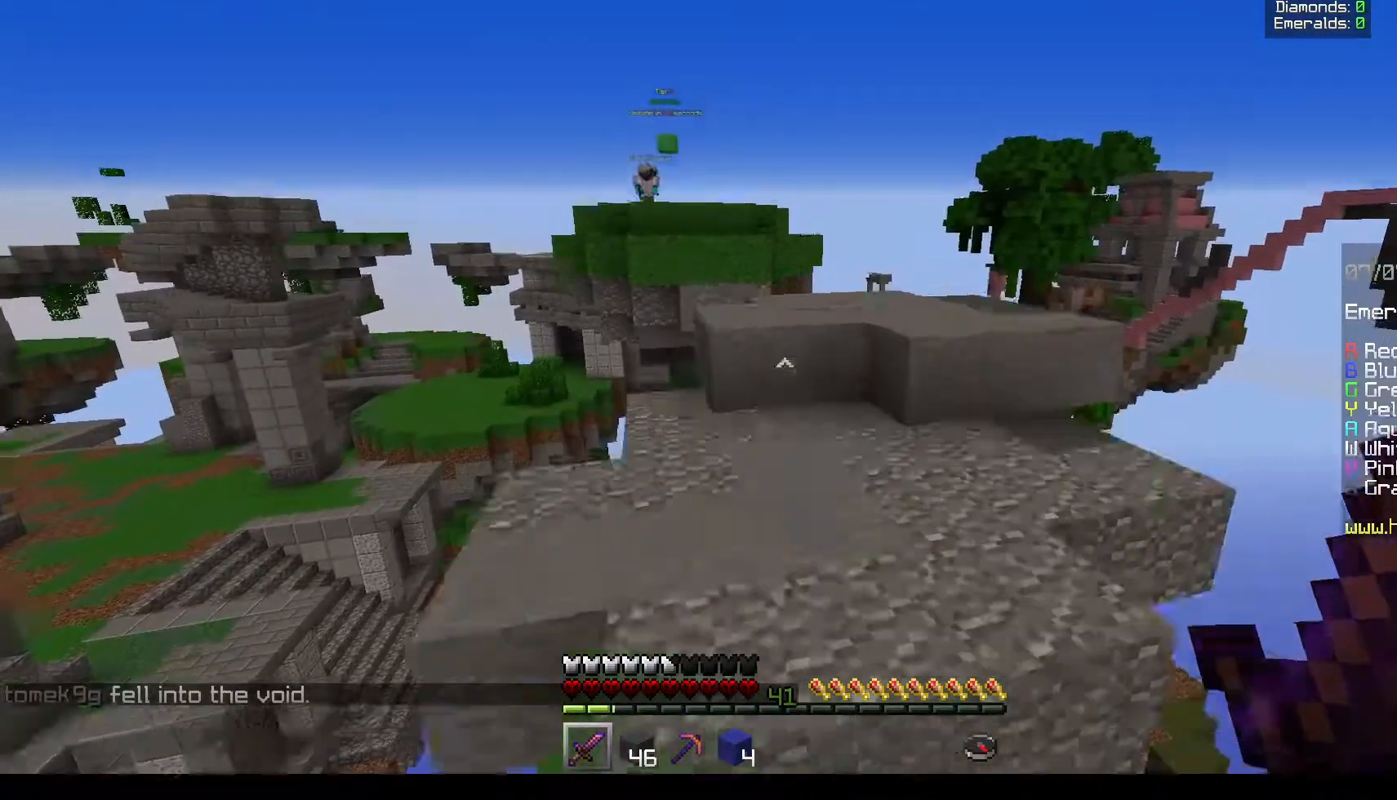
{"keys": ["d", "w"], "mouse": [], "events": [[500, "d", "down"]]}
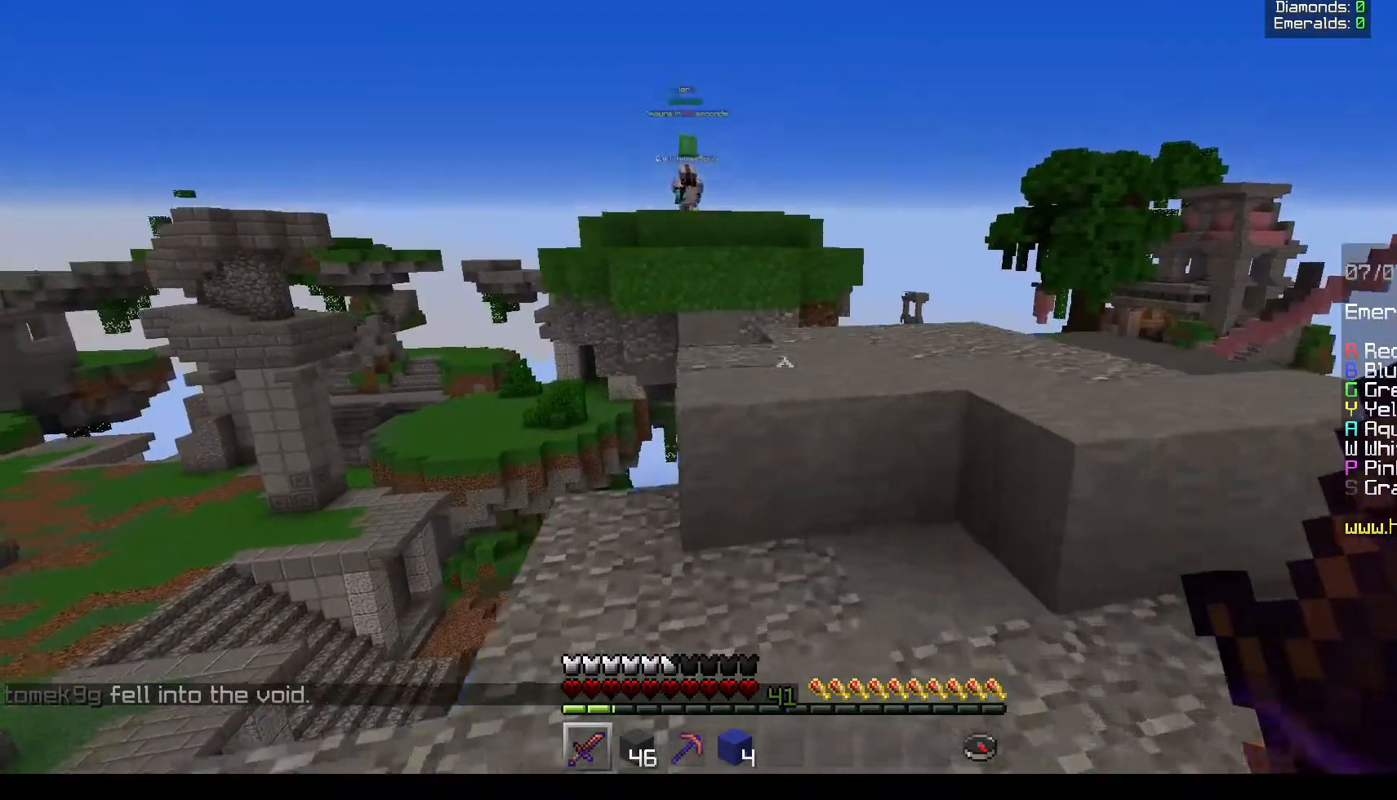
{"keys": ["d", "w"], "mouse": [], "events": []}
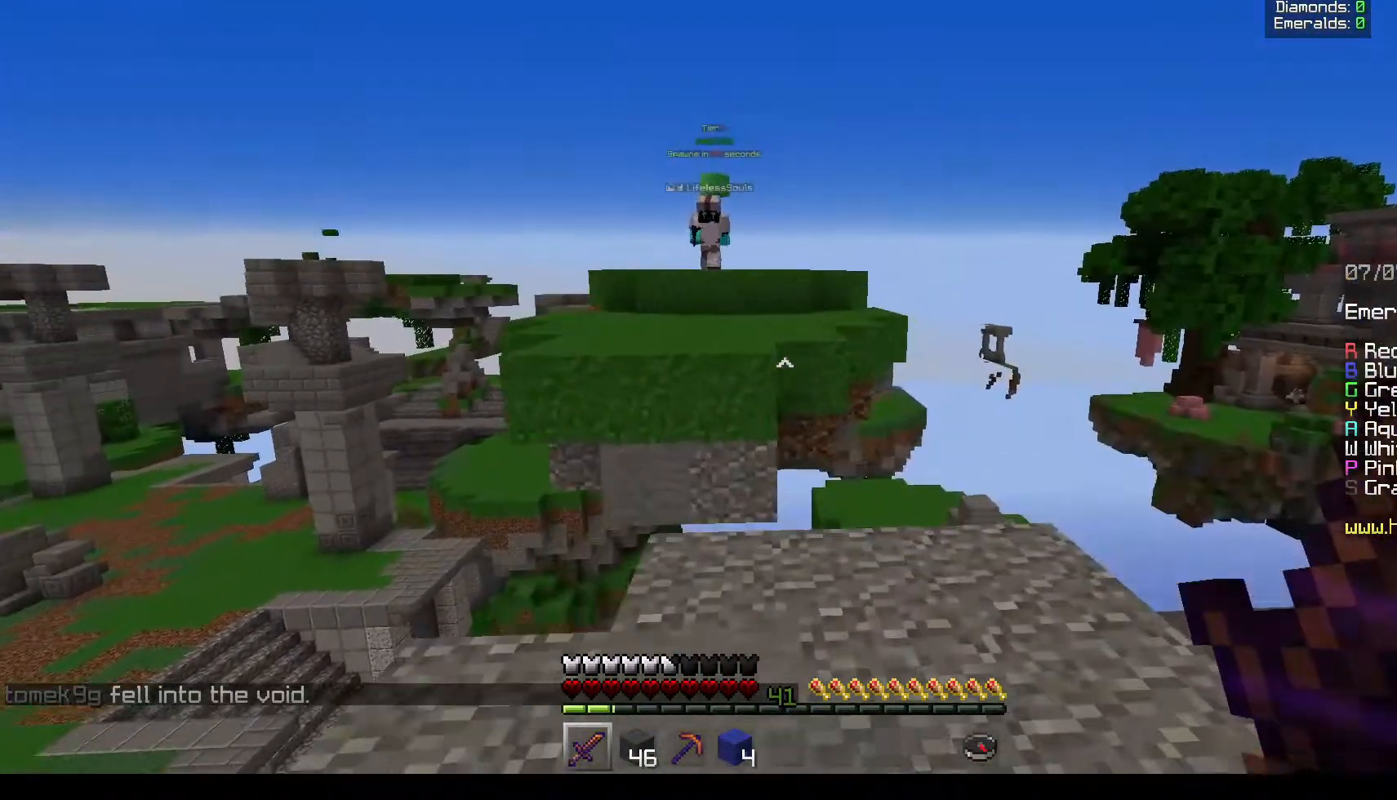
{"keys": ["w"], "mouse": []}
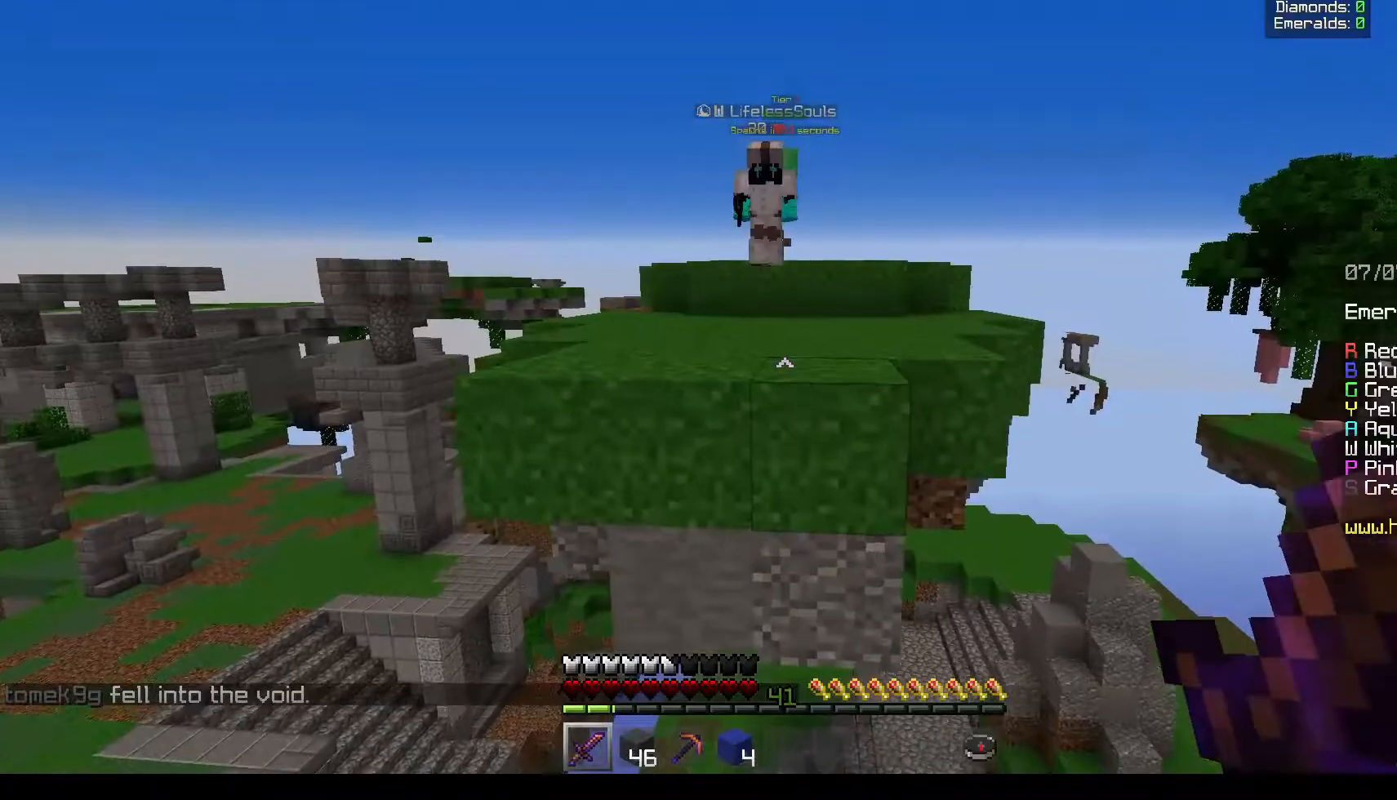
{"keys": ["d", "w"], "mouse": [], "events": [[200, "d", "down"]]}
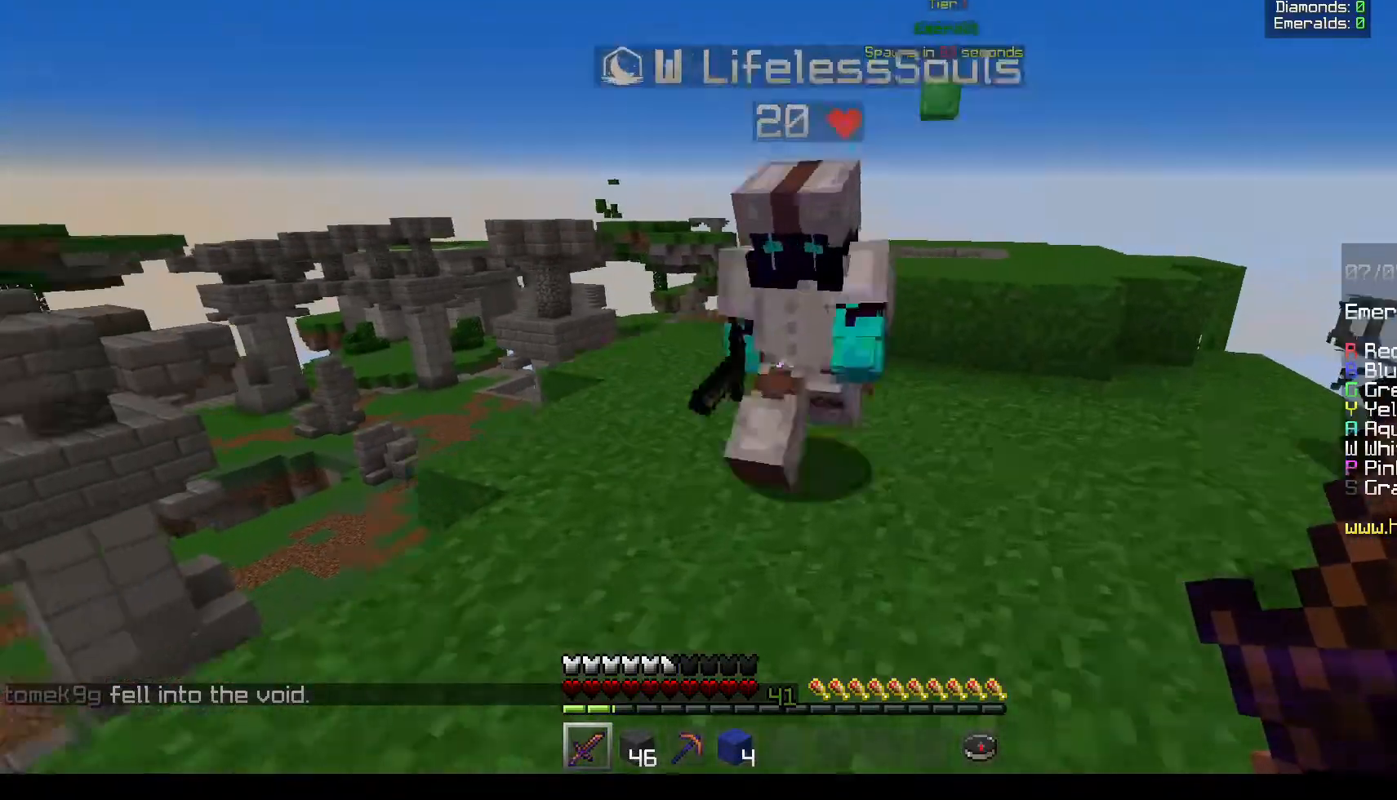
{"keys": ["w"], "mouse": ["left"], "events": [[117, "mouse_left", "down"], [300, "d", "up"]]}
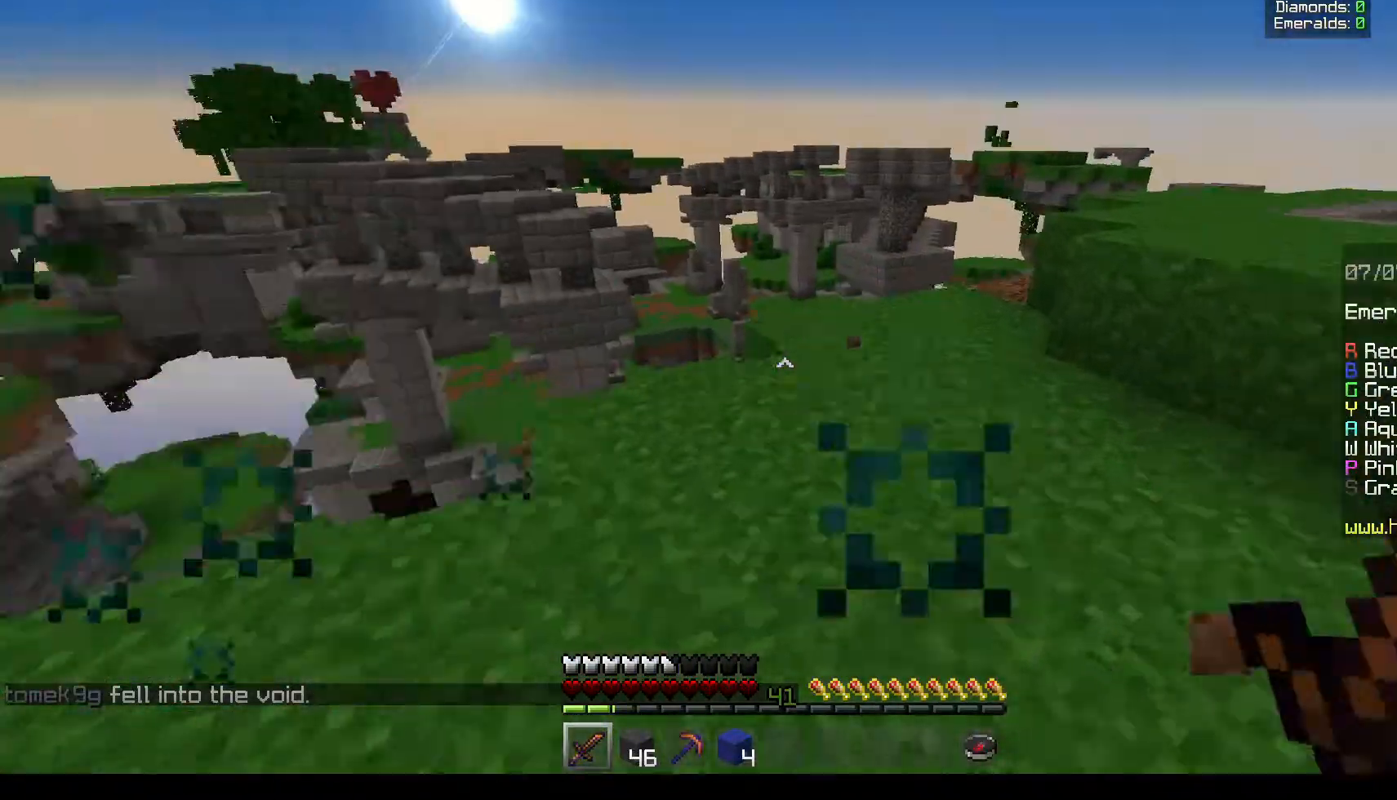
{"keys": ["d"], "mouse": ["left"], "events": [[383, "w", "up"], [450, "d", "down"]]}
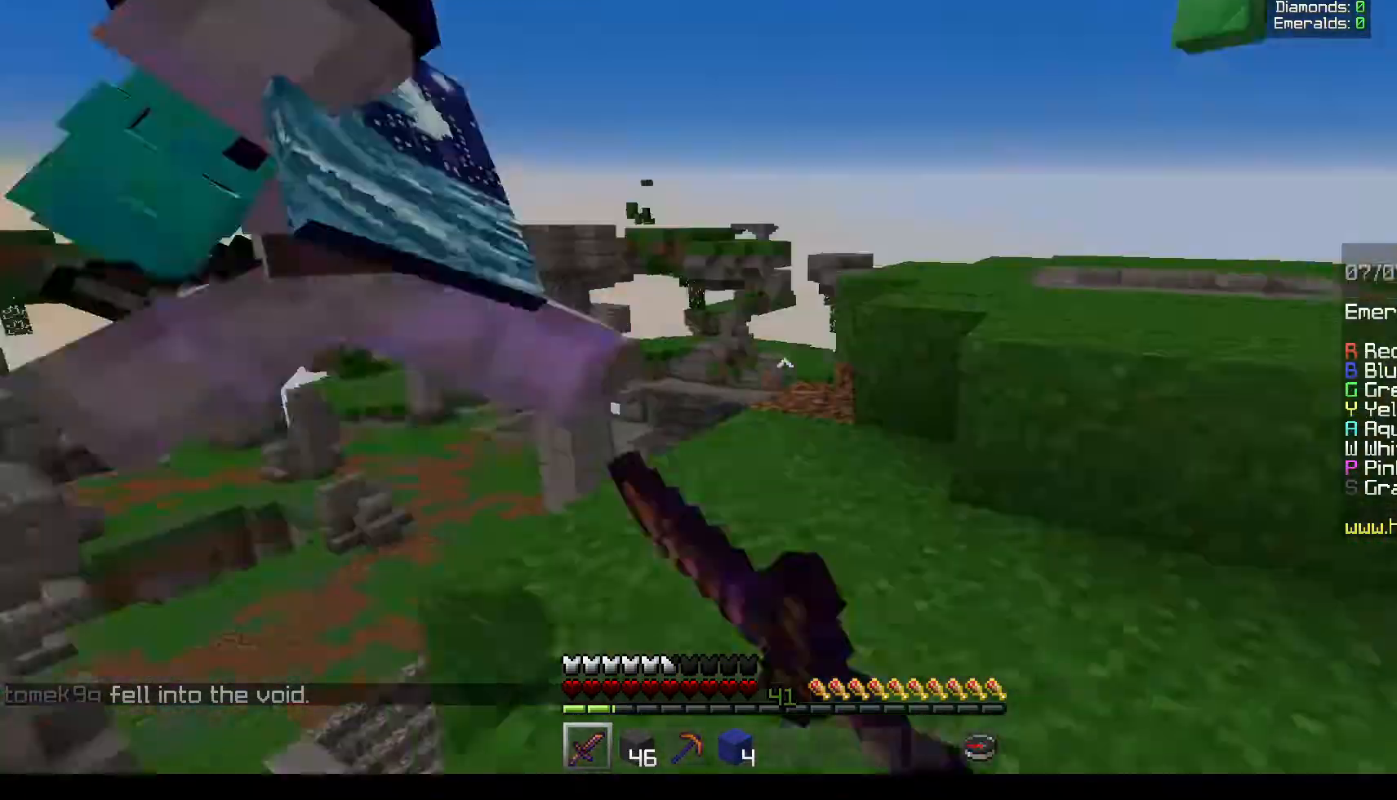
{"keys": ["d", "w"], "mouse": ["left", "right"], "events": [[133, "w", "down"], [333, "d", "up"], [400, "d", "down"], [433, "mouse_left", "up"], [450, "mouse_left", "down"], [450, "mouse_right", "down"]]}
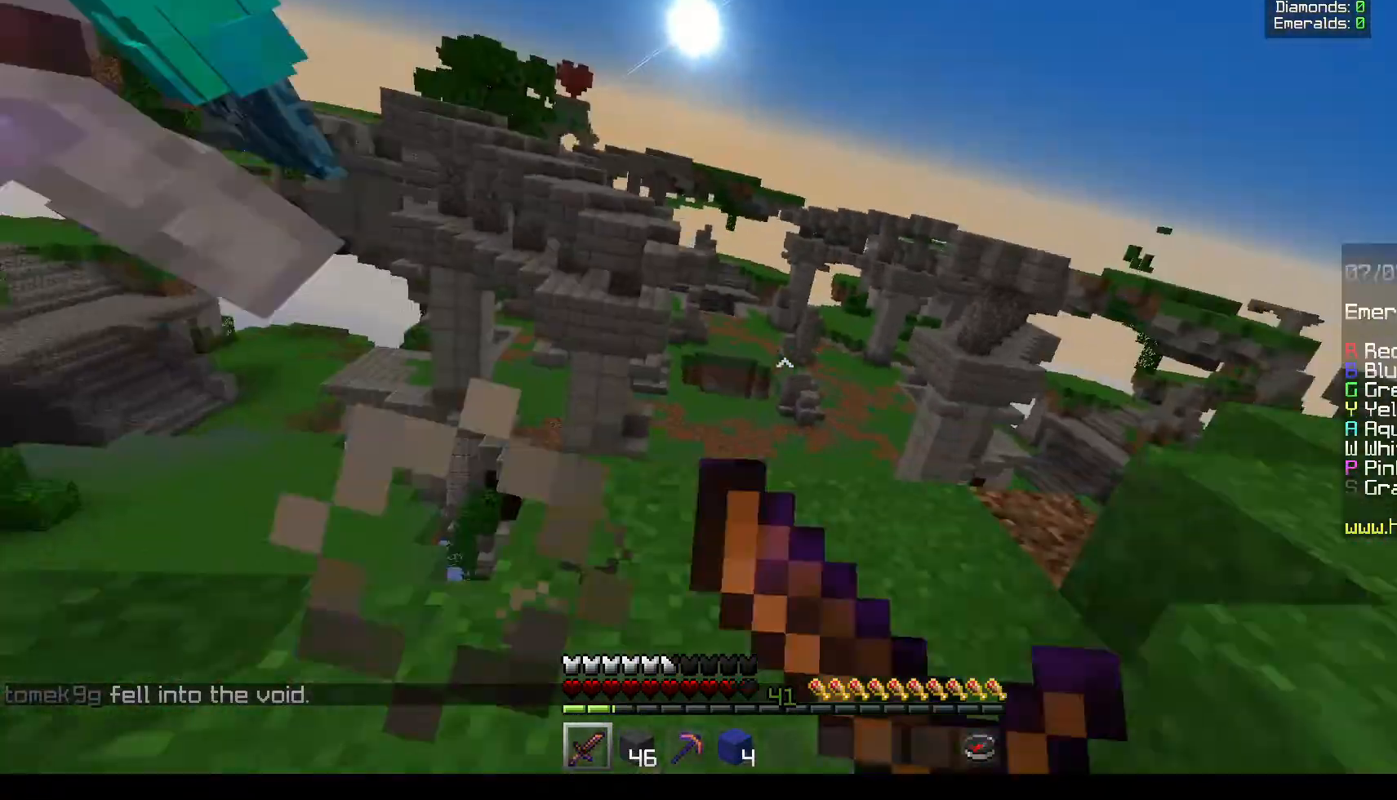
{"keys": ["a", "w"], "mouse": ["left"], "events": [[100, "d", "up"], [133, "mouse_right", "up"], [167, "w", "up"], [217, "a", "down"], [350, "w", "down"]]}
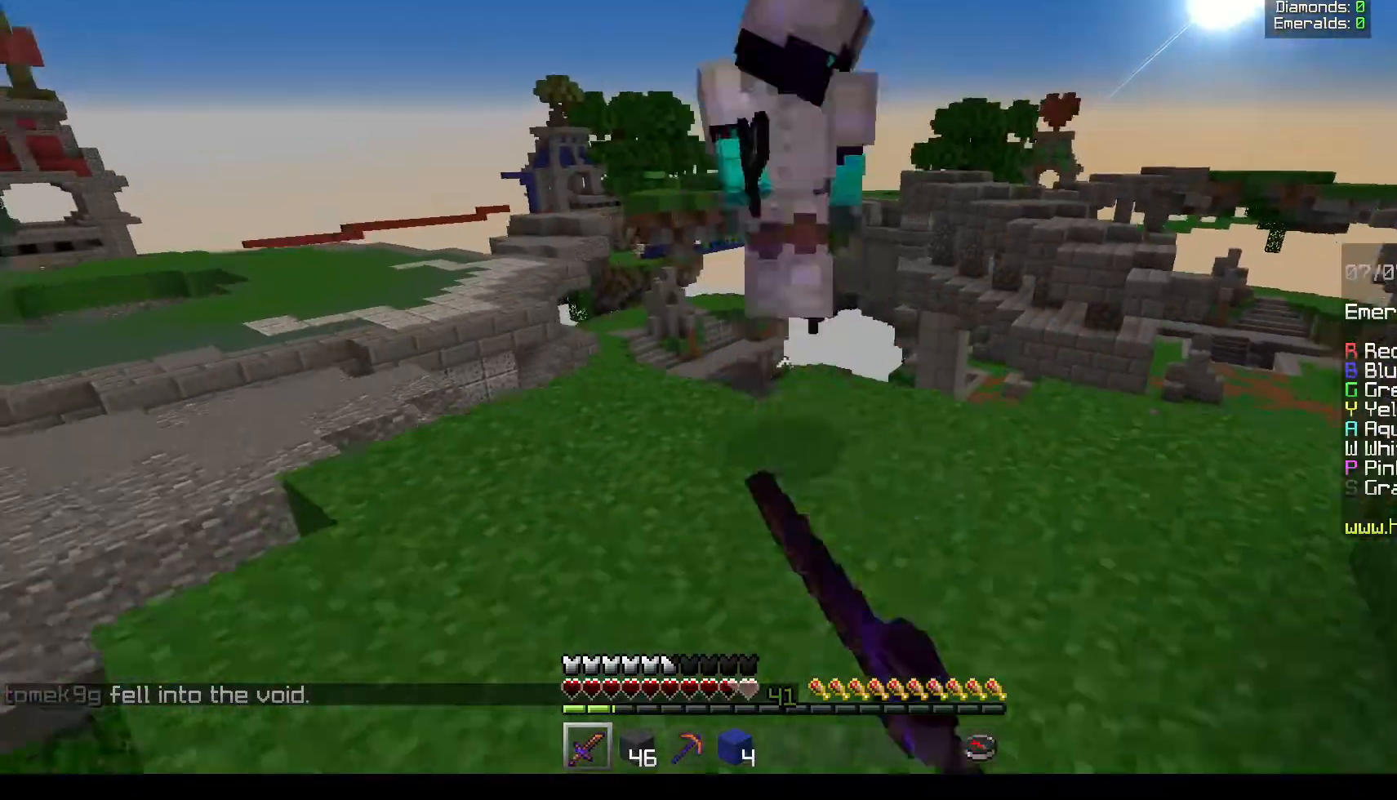
{"keys": ["w"], "mouse": ["left"], "events": [[100, "a", "up"], [100, "mouse_left", "up"], [117, "mouse_left", "down"]]}
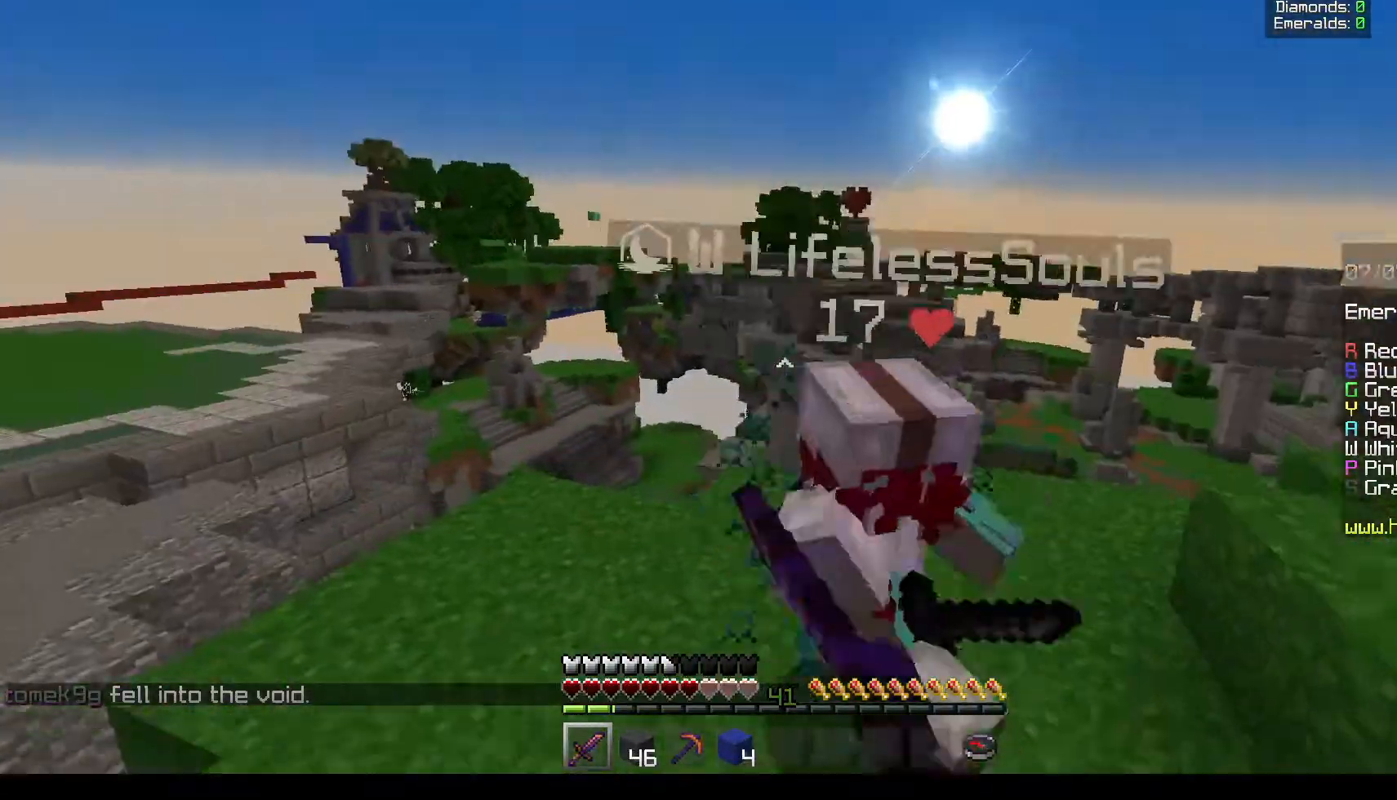
{"keys": ["w"], "mouse": ["left"], "events": [[233, "d", "down"], [500, "d", "up"]]}
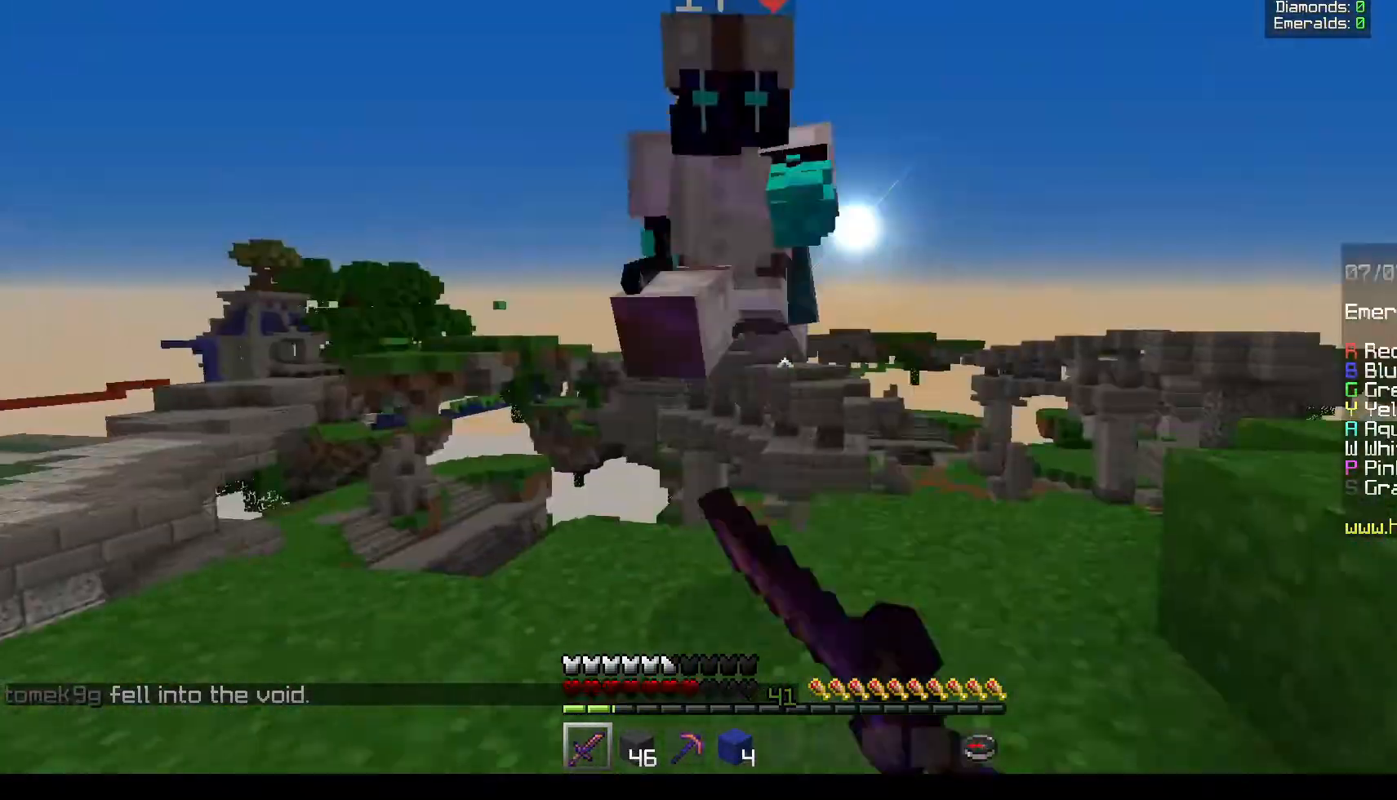
{"keys": ["w"], "mouse": ["left"], "events": []}
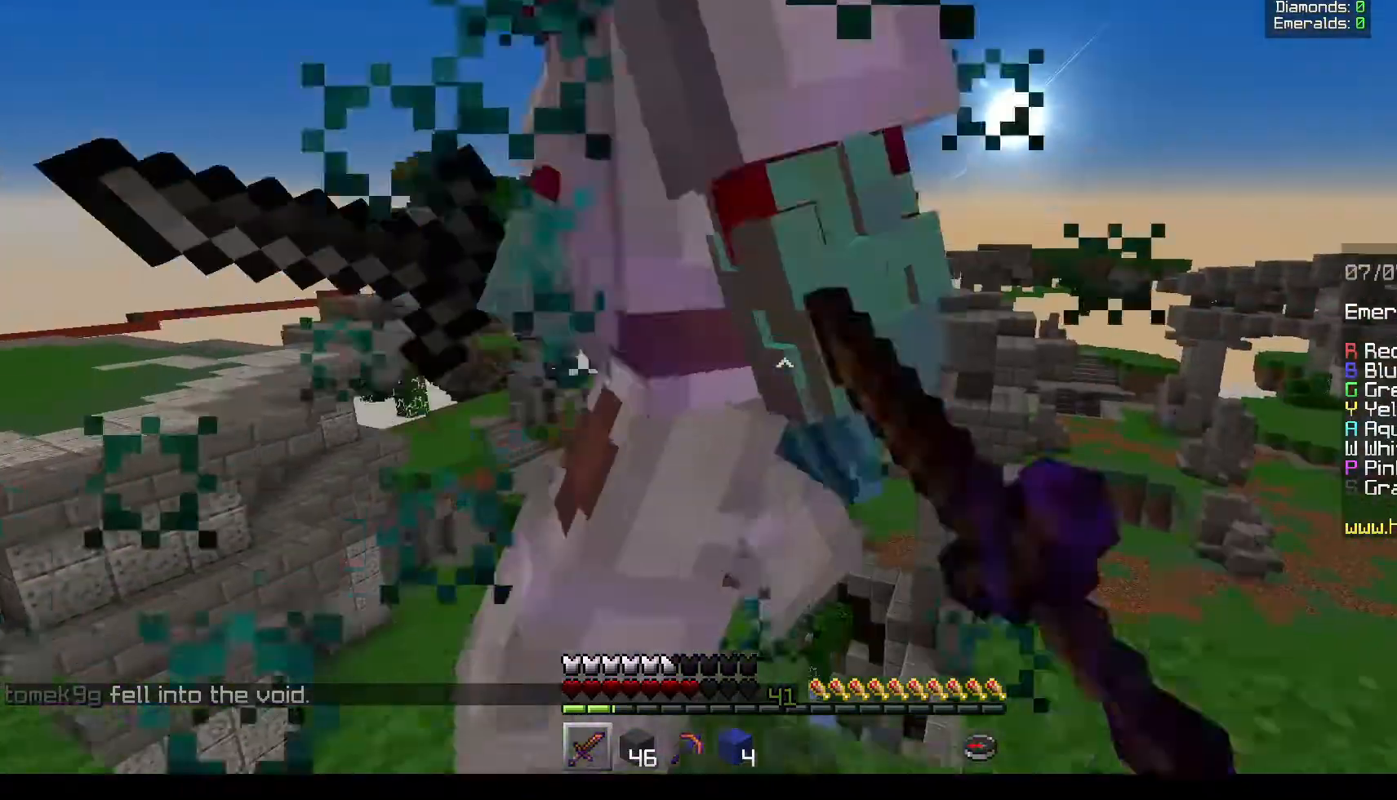
{"keys": ["w"], "mouse": ["left"], "events": [[33, "w", "up"], [350, "w", "down"]]}
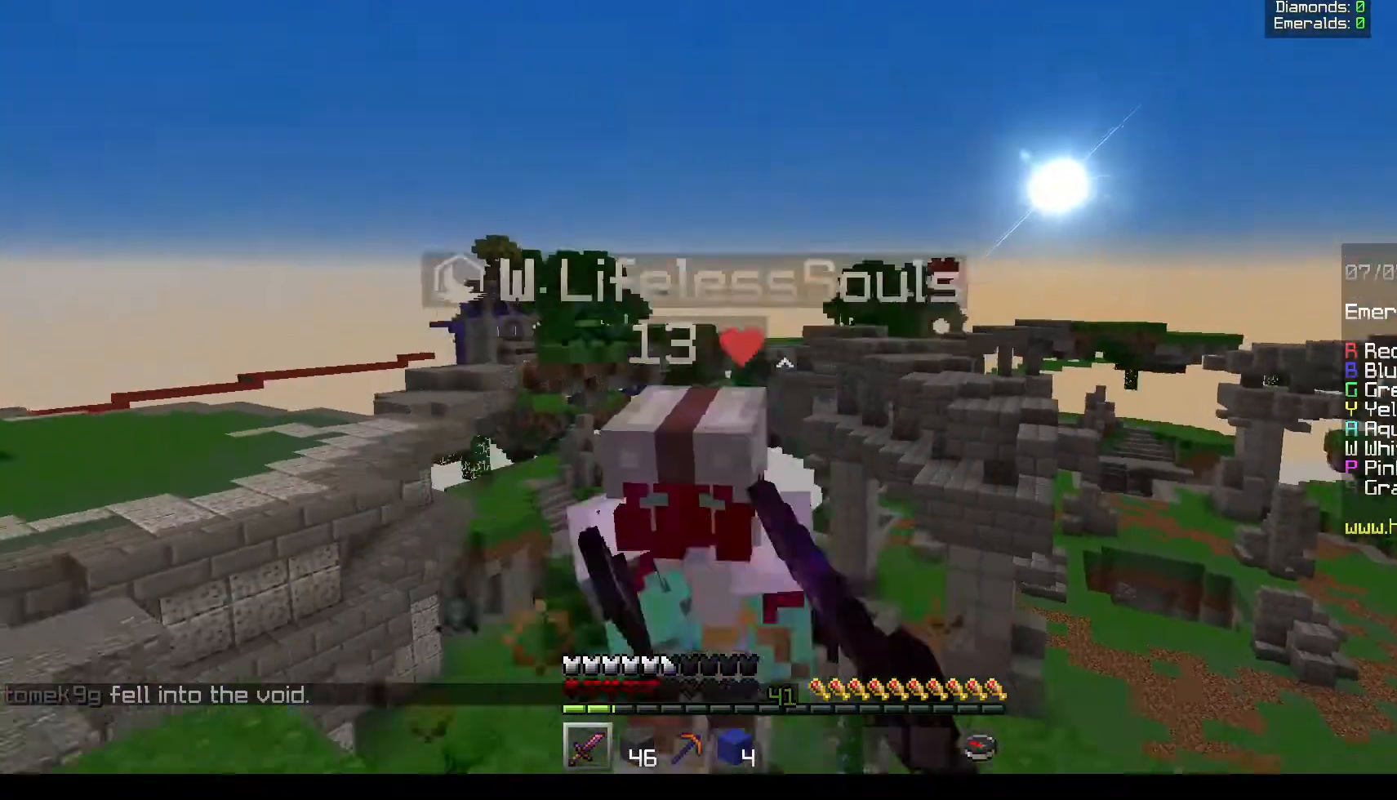
{"keys": ["w"], "mouse": ["left", "right"], "events": [[17, "w", "up"], [150, "w", "down"], [500, "mouse_right", "down"]]}
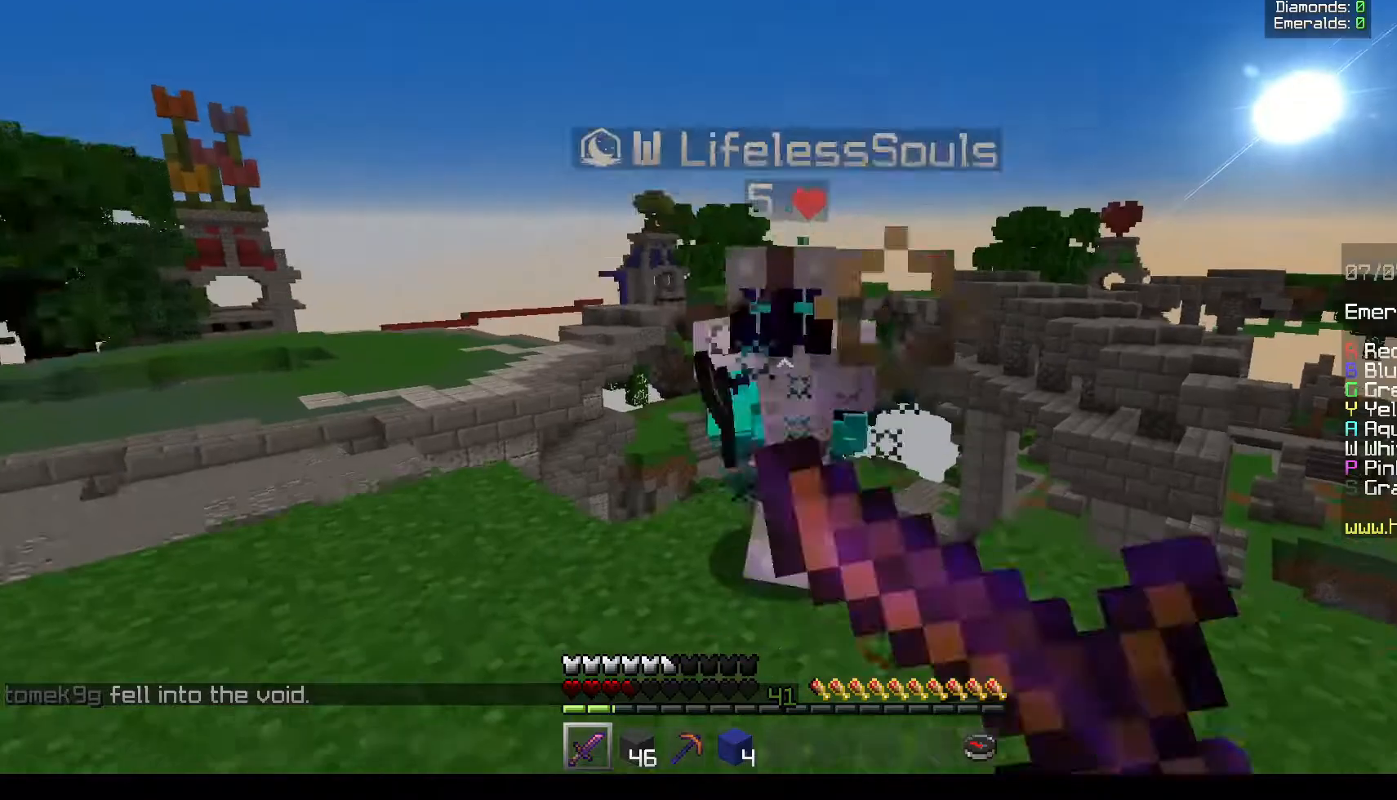
{"keys": ["w"], "mouse": ["left"], "events": [[133, "w", "up"], [183, "mouse_left", "up"], [183, "mouse_right", "up"], [217, "mouse_left", "down"], [217, "w", "down"], [383, "mouse_left", "up"], [417, "mouse_left", "down"]]}
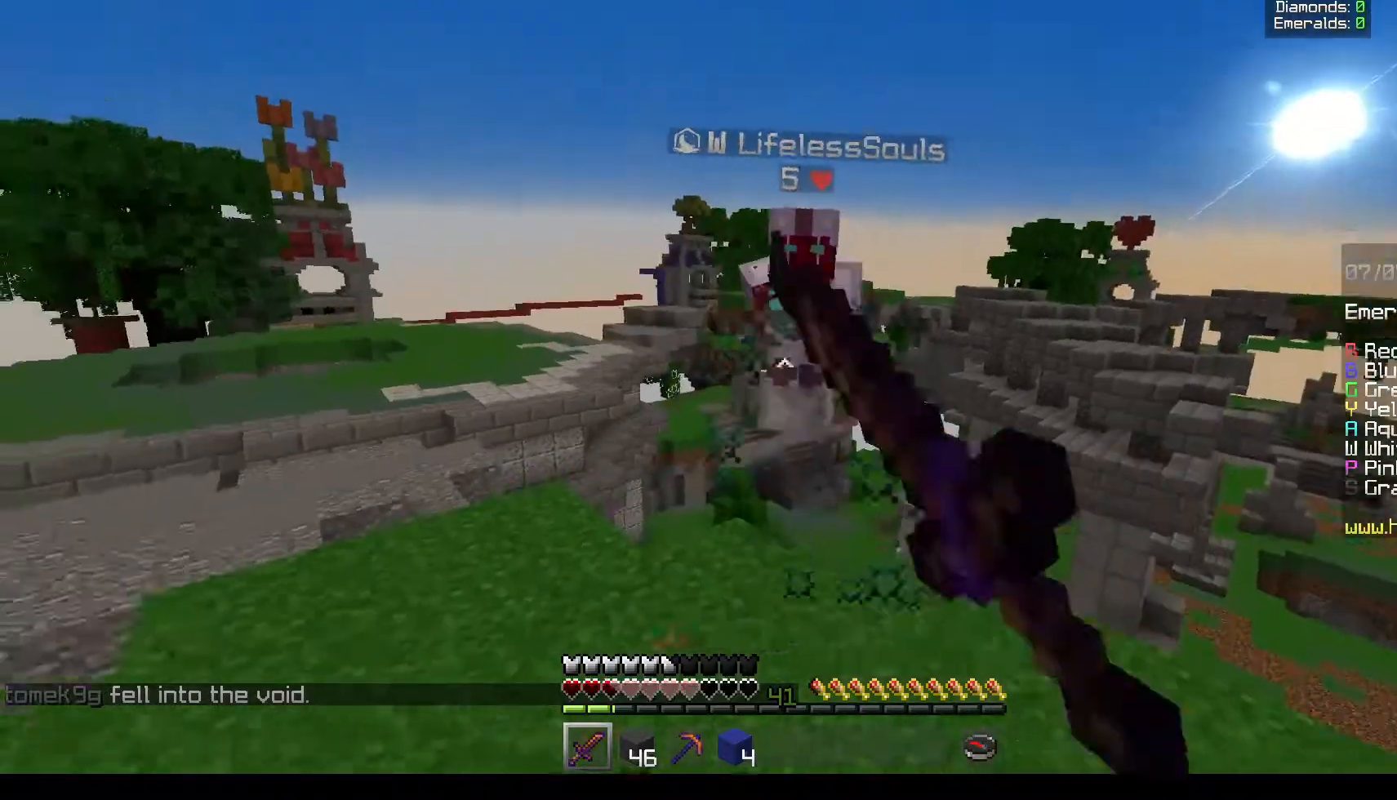
{"keys": ["w"], "mouse": []}
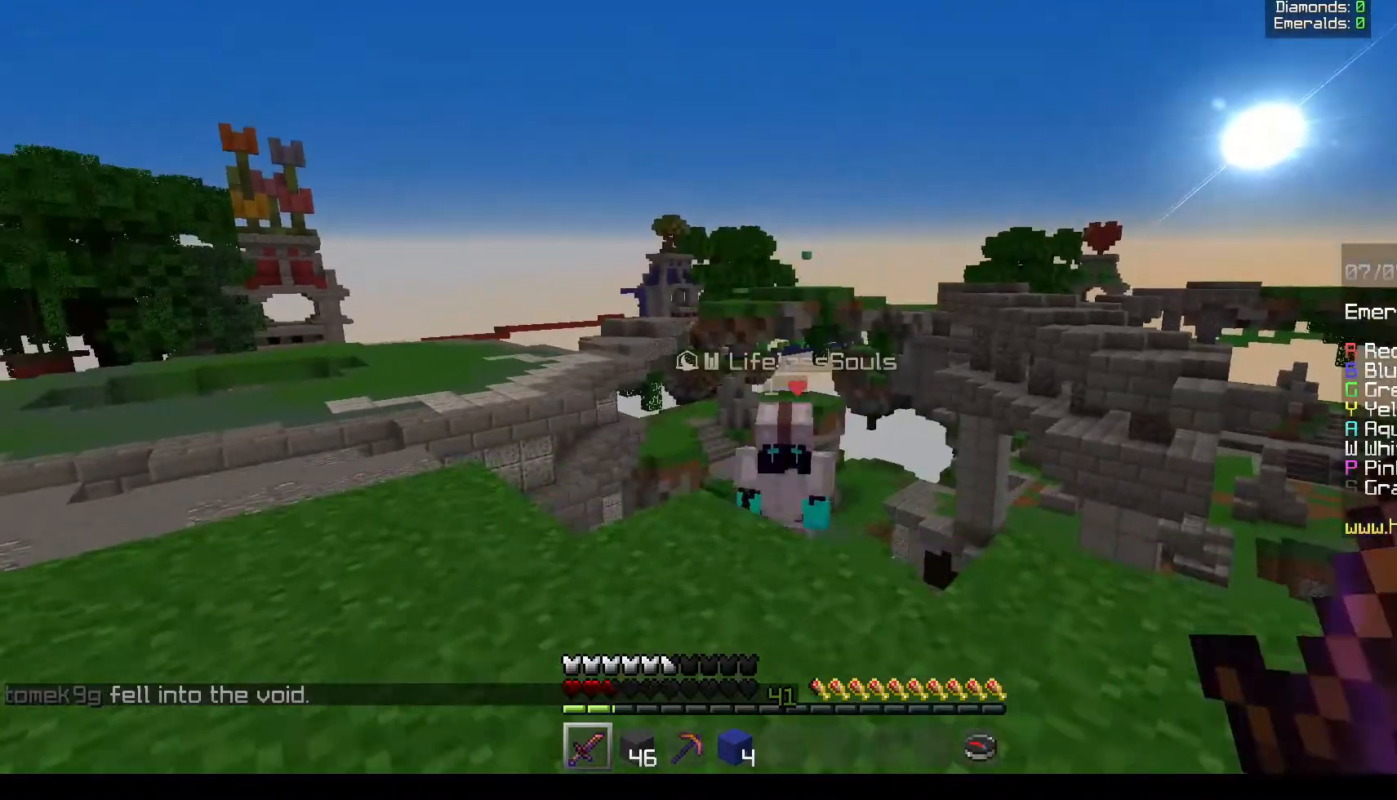
{"keys": [], "mouse": [], "events": [[17, "mouse_left", "down"], [217, "mouse_left", "up"], [367, "w", "up"]]}
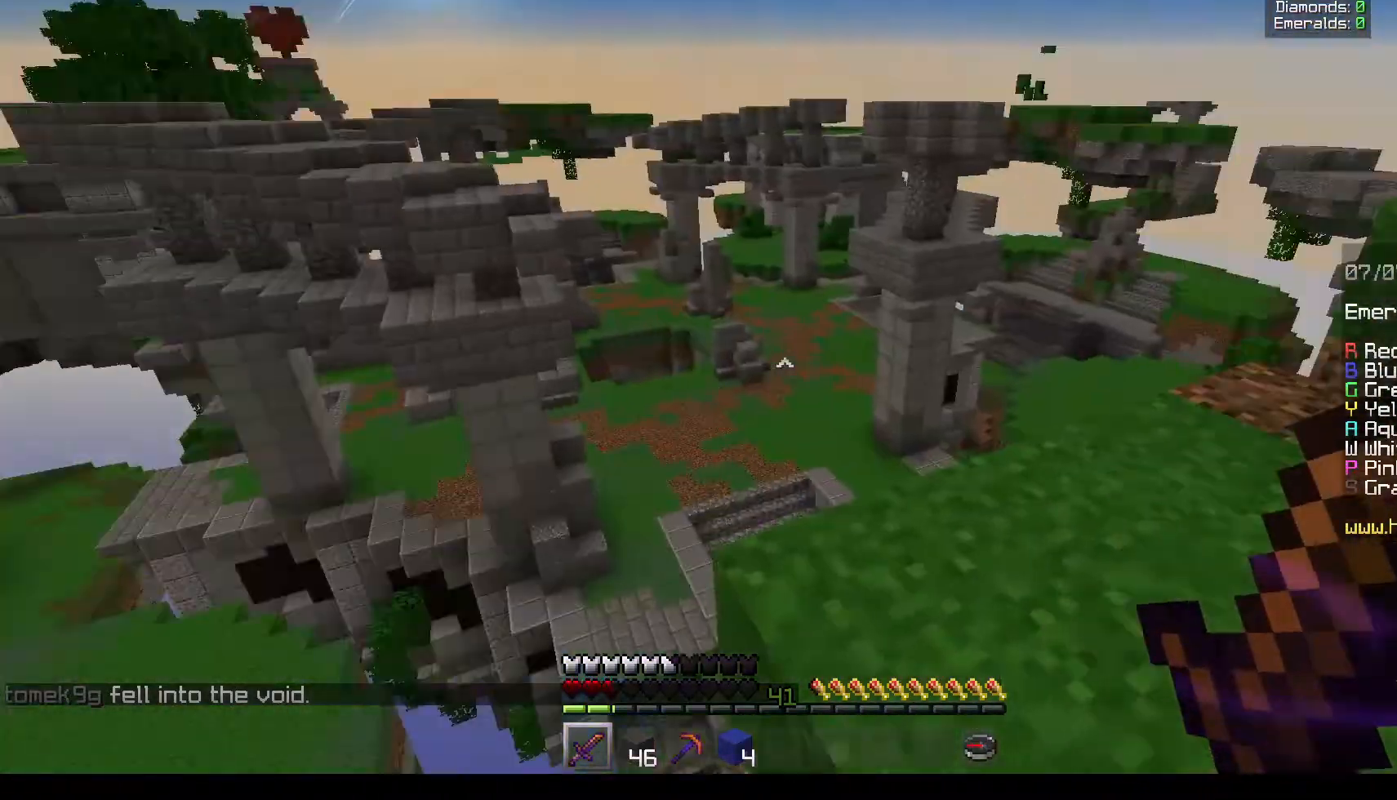
{"keys": ["w"], "mouse": [], "events": [[367, "w", "down"]]}
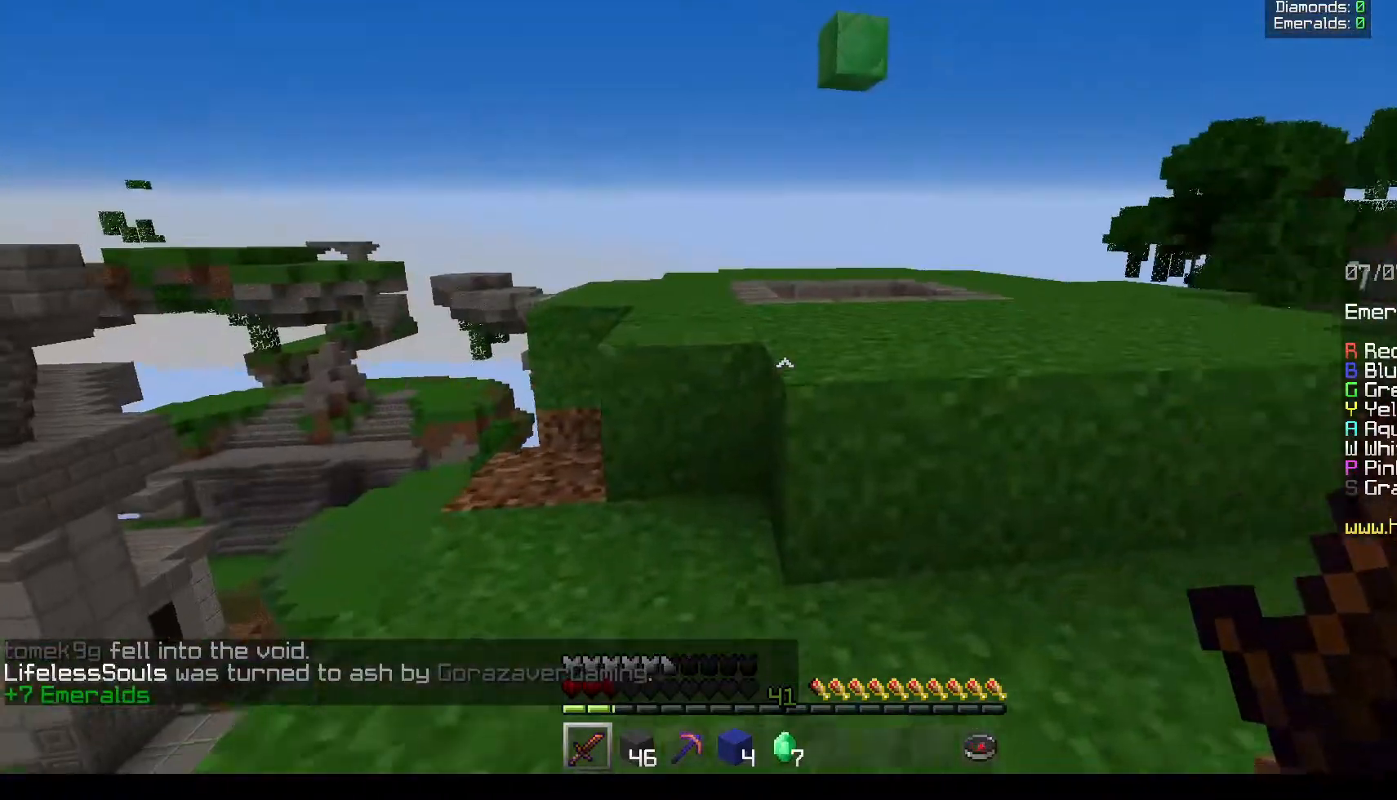
{"keys": ["w"], "mouse": [], "events": []}
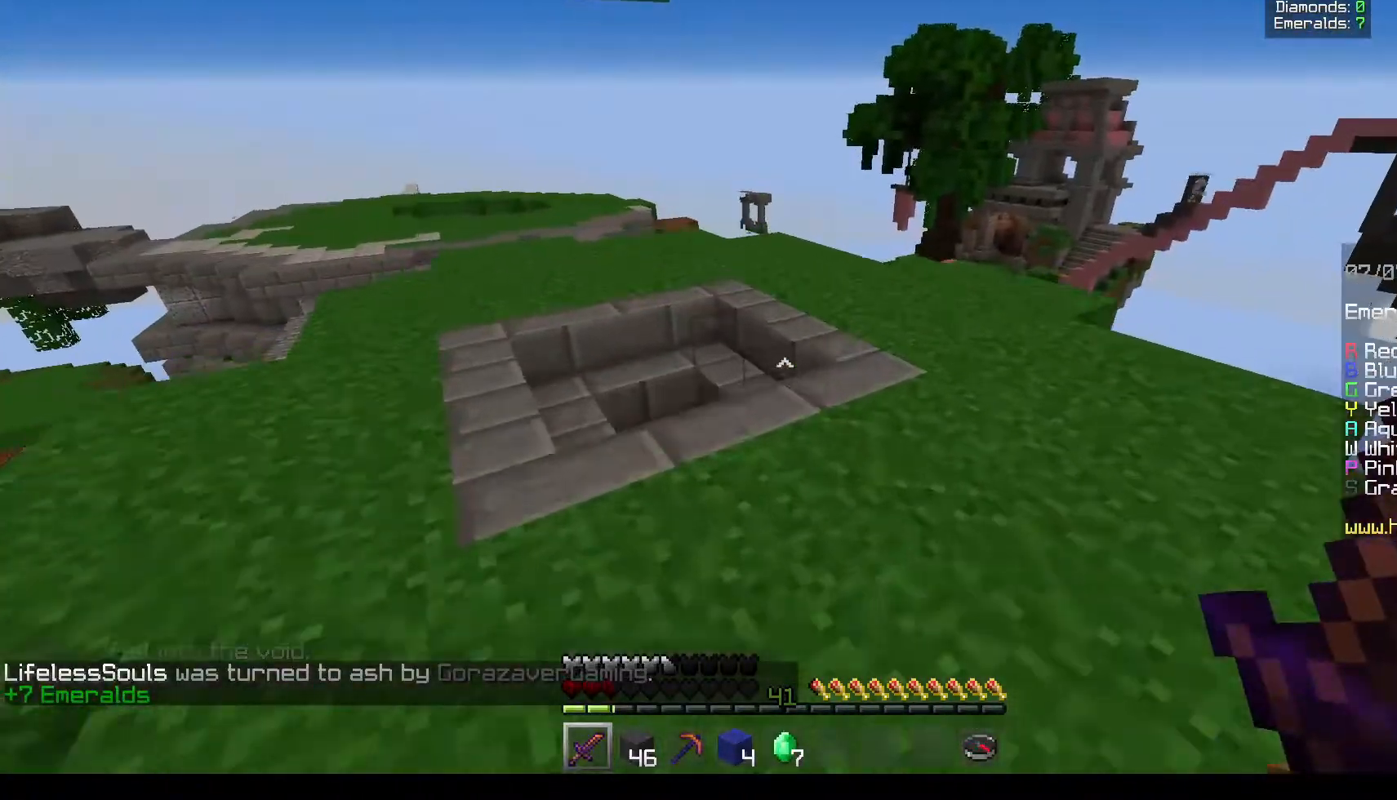
{"keys": ["w"], "mouse": [], "events": [[83, "w", "up"], [217, "w", "down"]]}
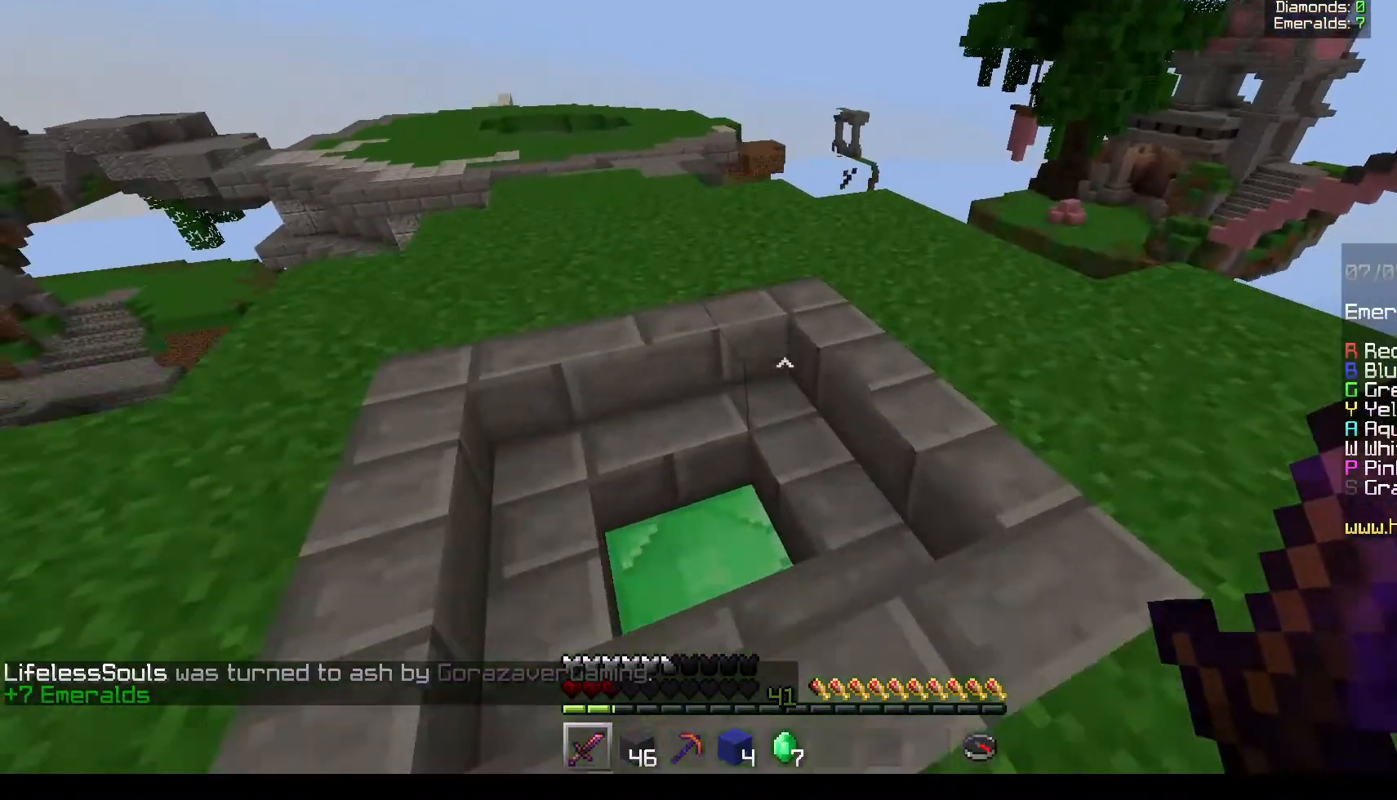
{"keys": ["w"], "mouse": [], "events": []}
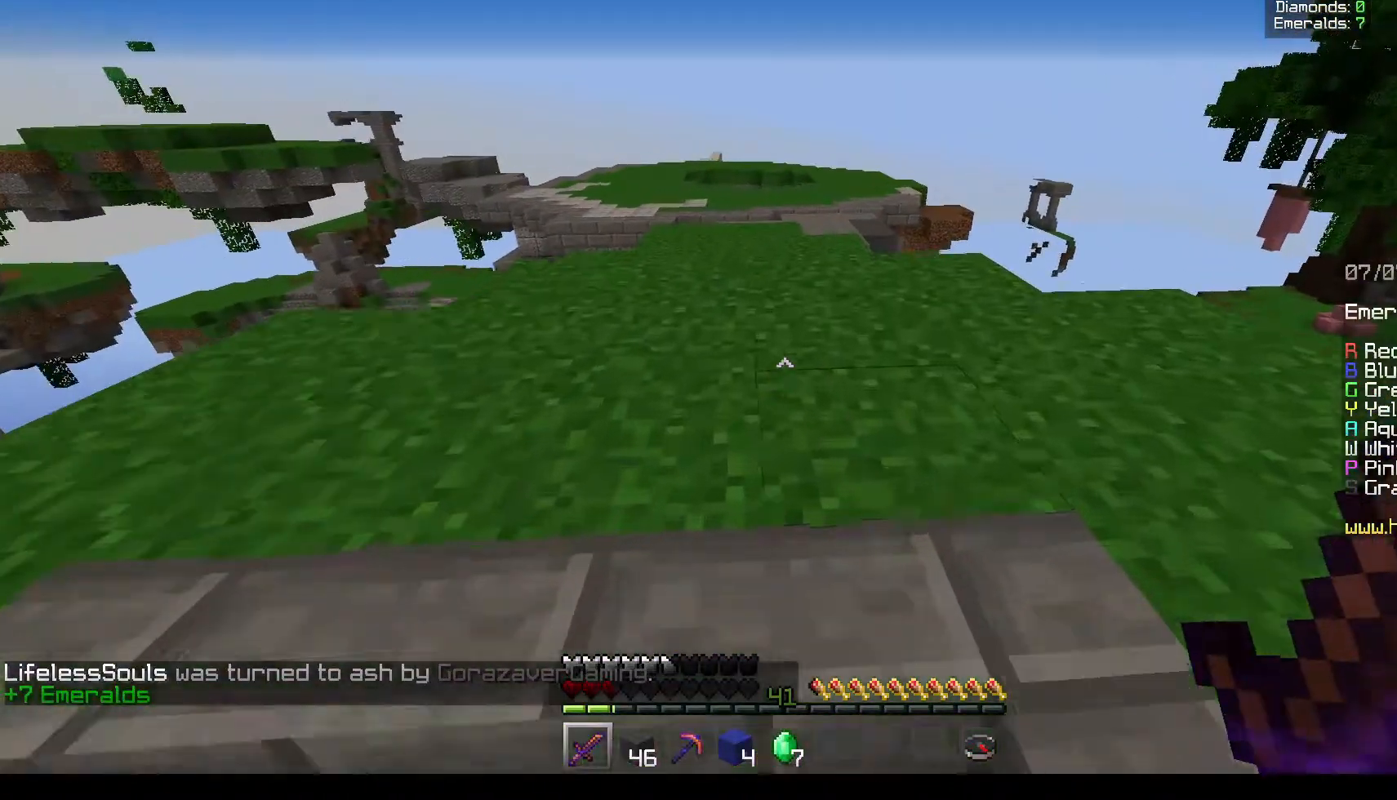
{"keys": ["w"], "mouse": [], "events": []}
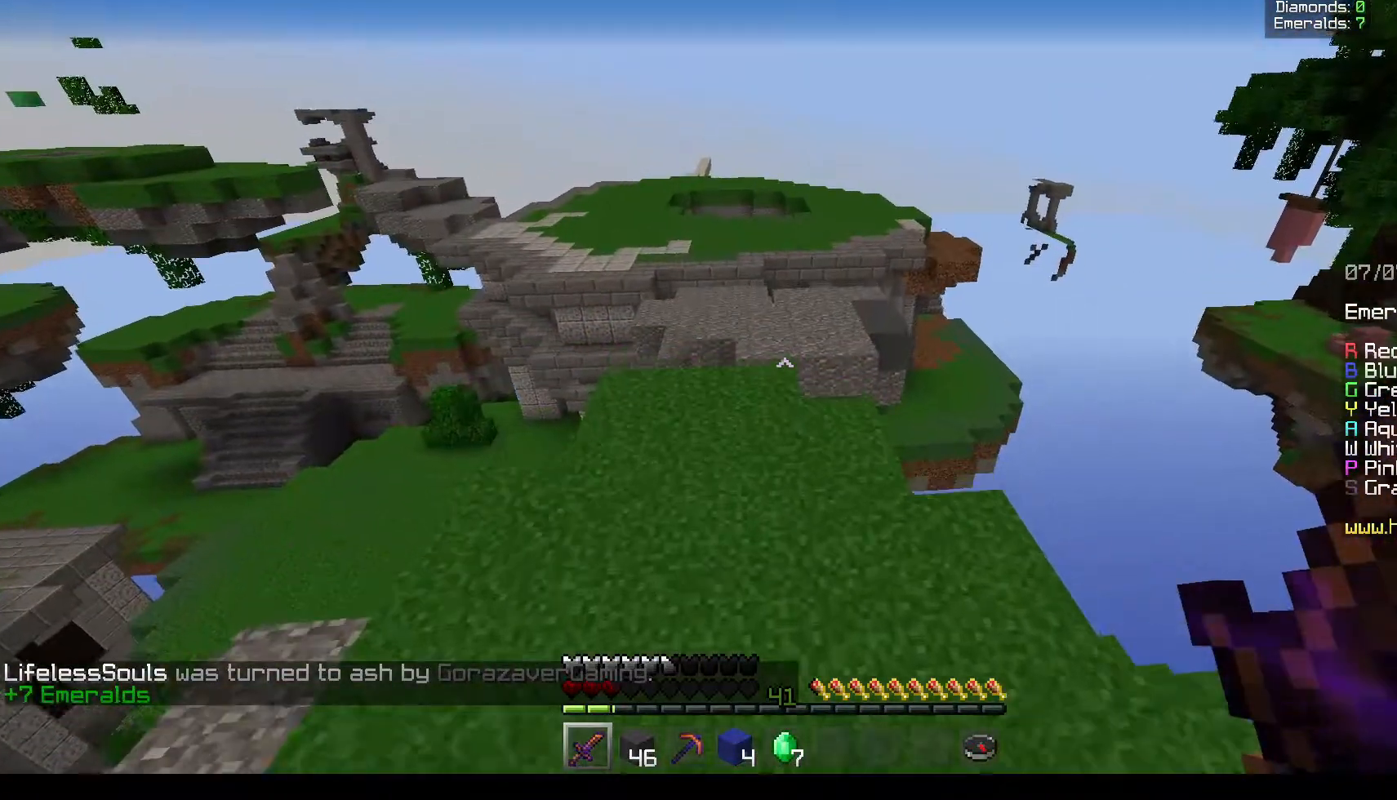
{"keys": ["w"], "mouse": [], "events": []}
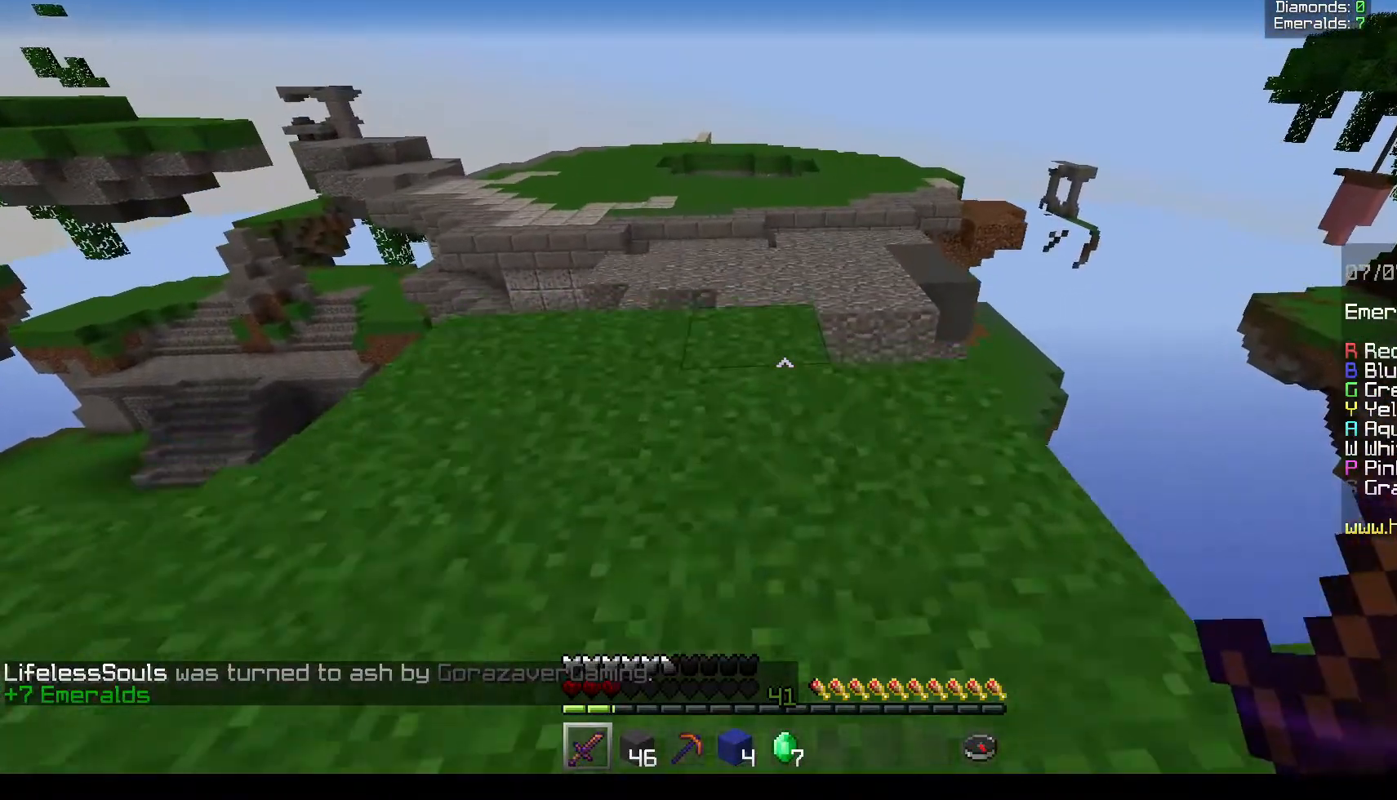
{"keys": ["w"], "mouse": [], "events": []}
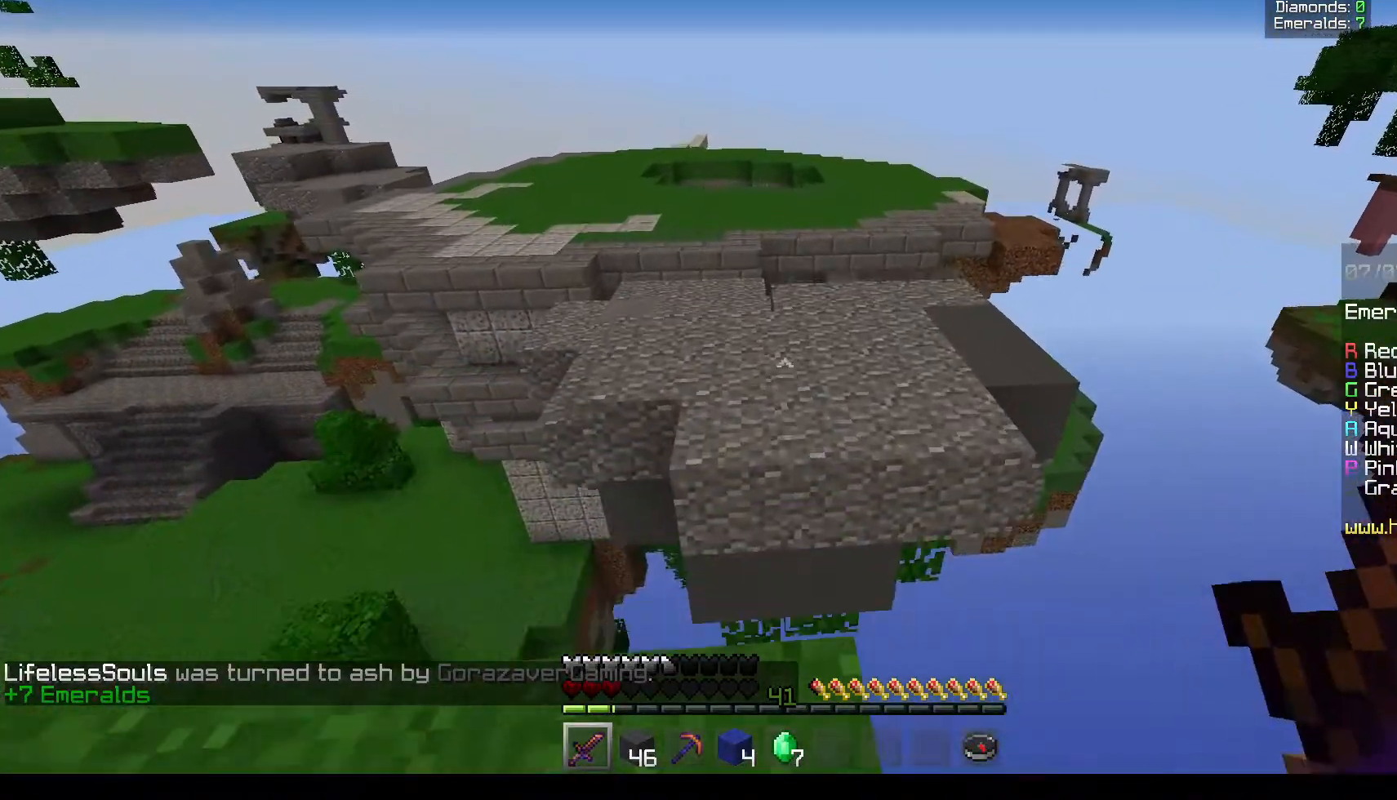
{"keys": ["w"], "mouse": [], "events": []}
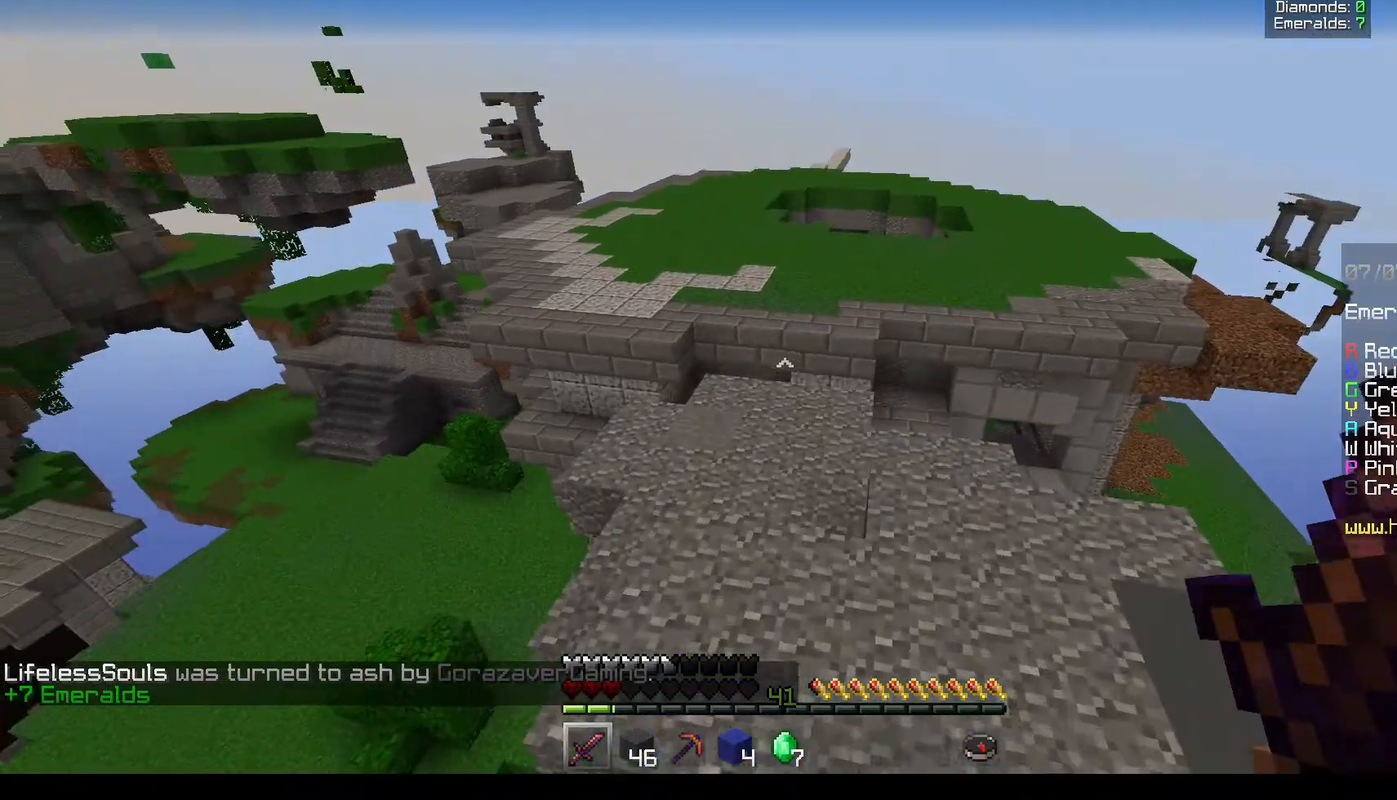
{"keys": ["a", "w"], "mouse": [], "events": [[500, "a", "down"]]}